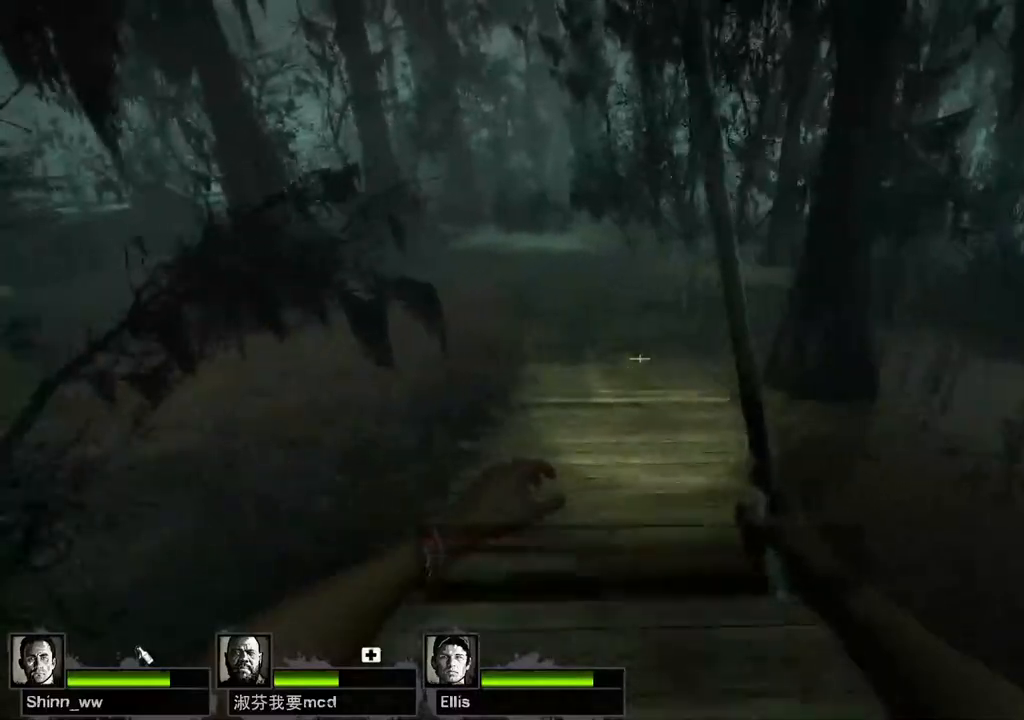
Gameplay with keyboard; each line is a JSON object with the keys held at the frame after it. "events" lists presses ("down") and releases ("up") of "a", "ctrl", "d", "e", "q", "s", "shift", "space" and "w" between this image and that frame as [ms after this image, input, new state], when the widget could be followed in between. No other keys are recorded. Mouse input is not recorded.
{"keys": ["d"], "events": [[333, "space", "down"], [467, "d", "down"], [467, "space", "up"], [483, "a", "up"]]}
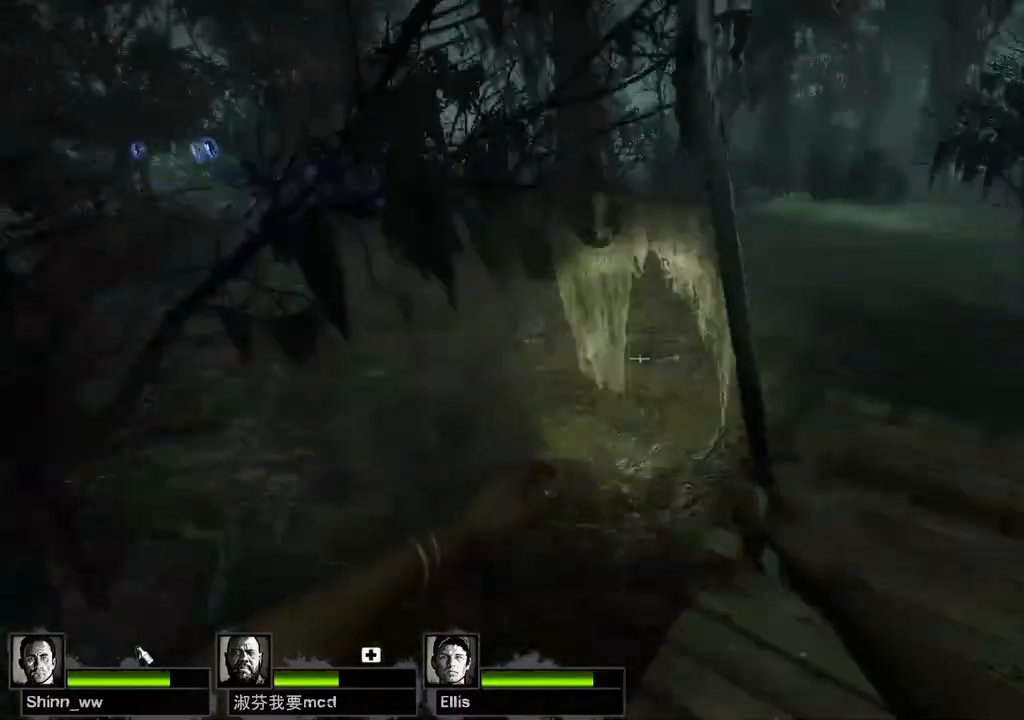
{"keys": ["d"], "events": []}
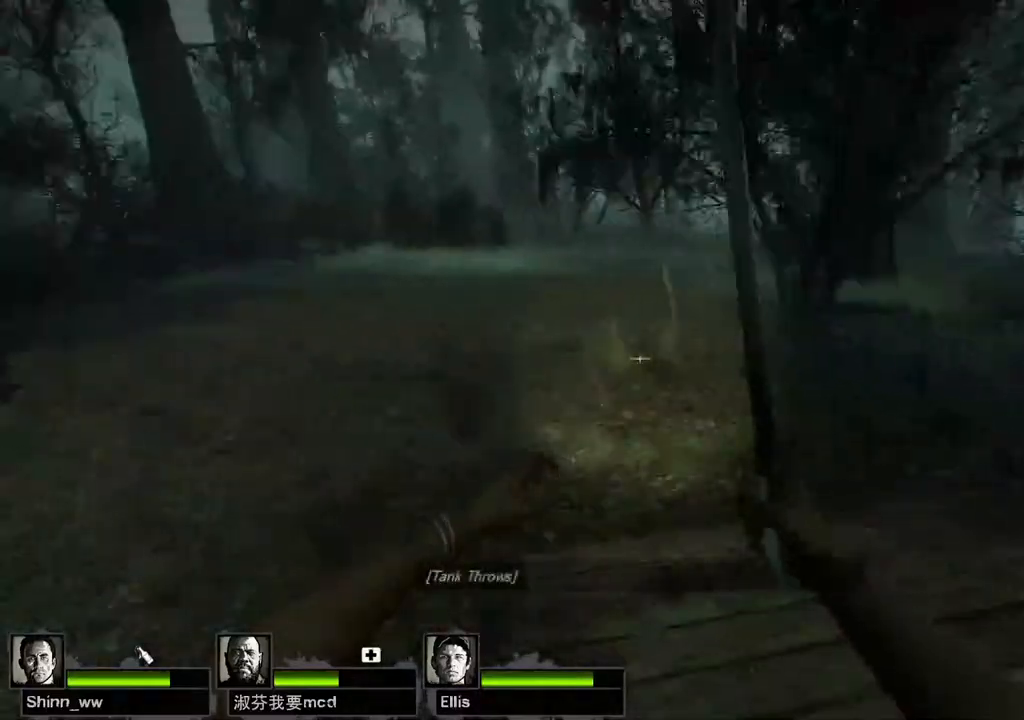
{"keys": ["a", "w"], "events": [[17, "a", "down"], [17, "space", "down"], [67, "d", "up"], [117, "space", "up"], [417, "w", "down"]]}
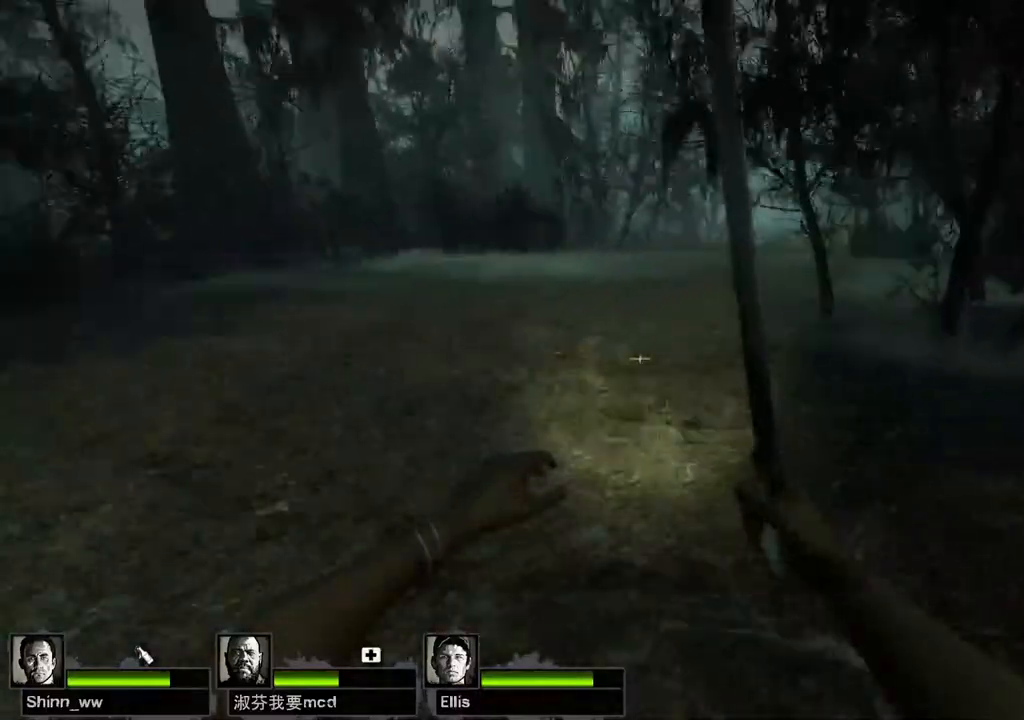
{"keys": ["a", "s"], "events": [[67, "a", "up"], [367, "a", "down"], [433, "w", "up"], [500, "s", "down"]]}
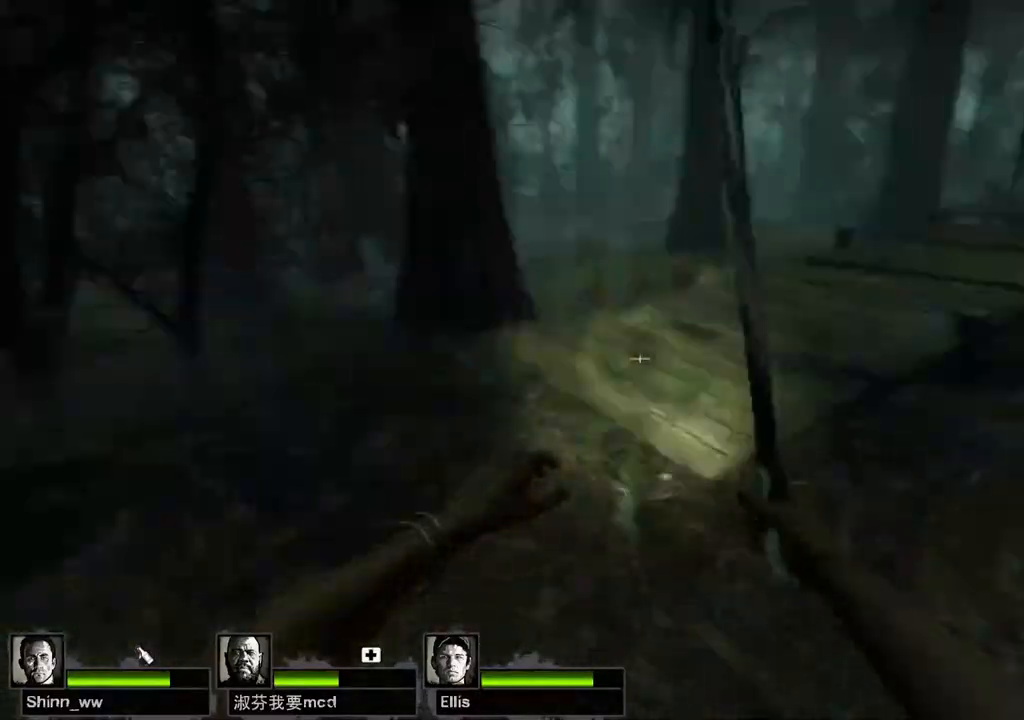
{"keys": ["s"], "events": [[167, "a", "up"]]}
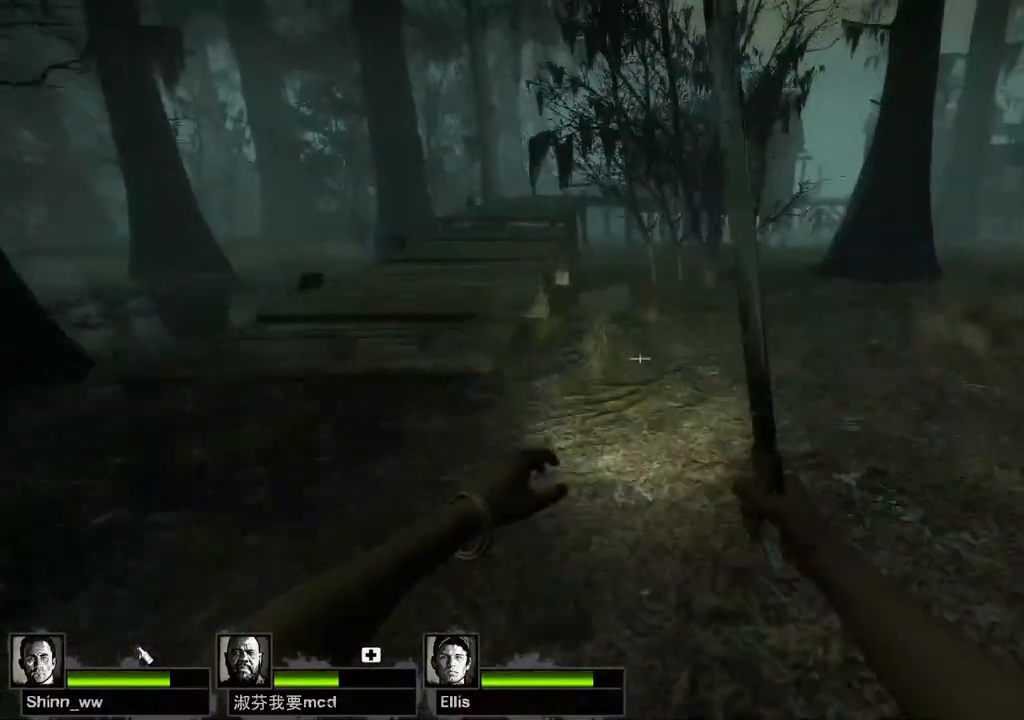
{"keys": ["a"], "events": [[150, "a", "down"], [400, "s", "up"]]}
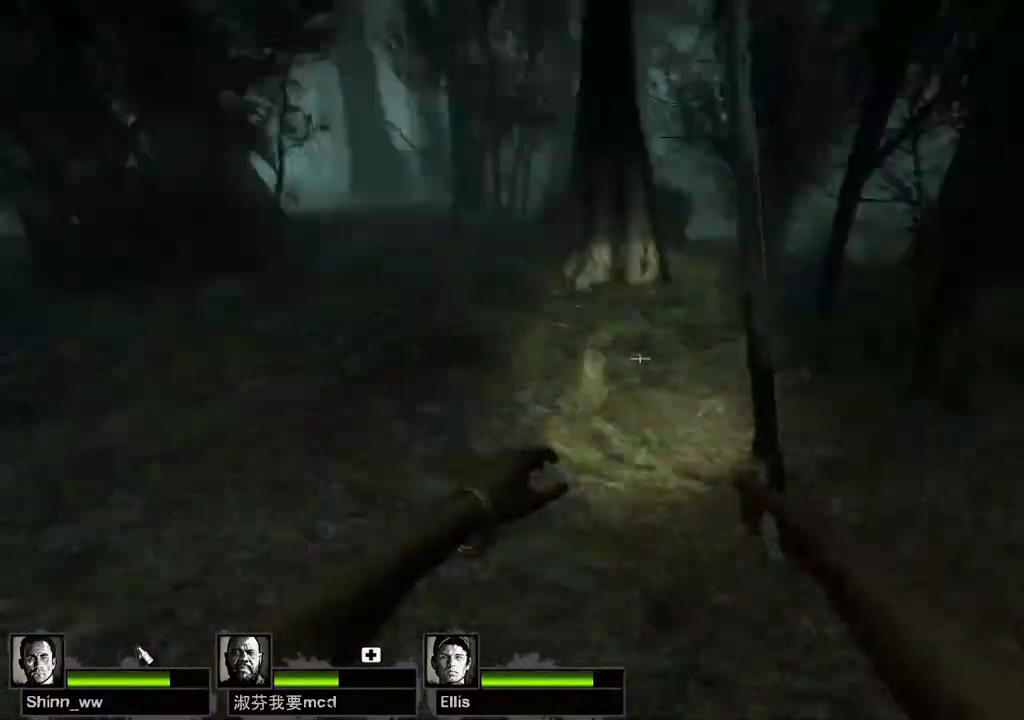
{"keys": ["a", "s"], "events": [[33, "w", "down"], [133, "w", "up"], [217, "s", "down"]]}
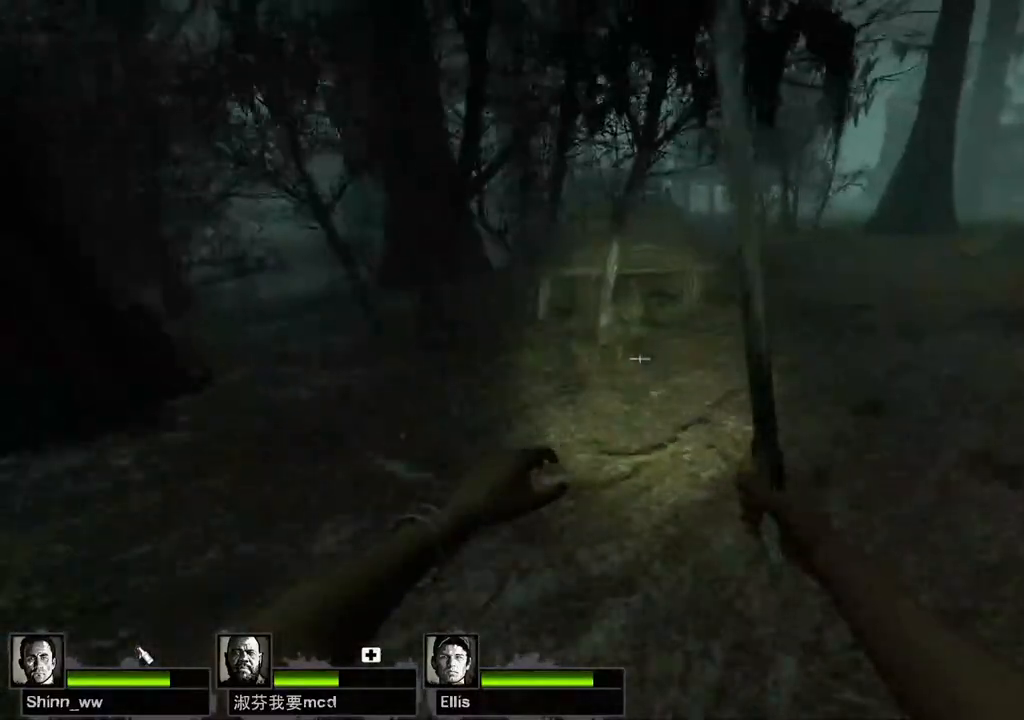
{"keys": ["a", "s"], "events": [[233, "a", "up"], [250, "d", "down"], [433, "a", "down"], [450, "d", "up"]]}
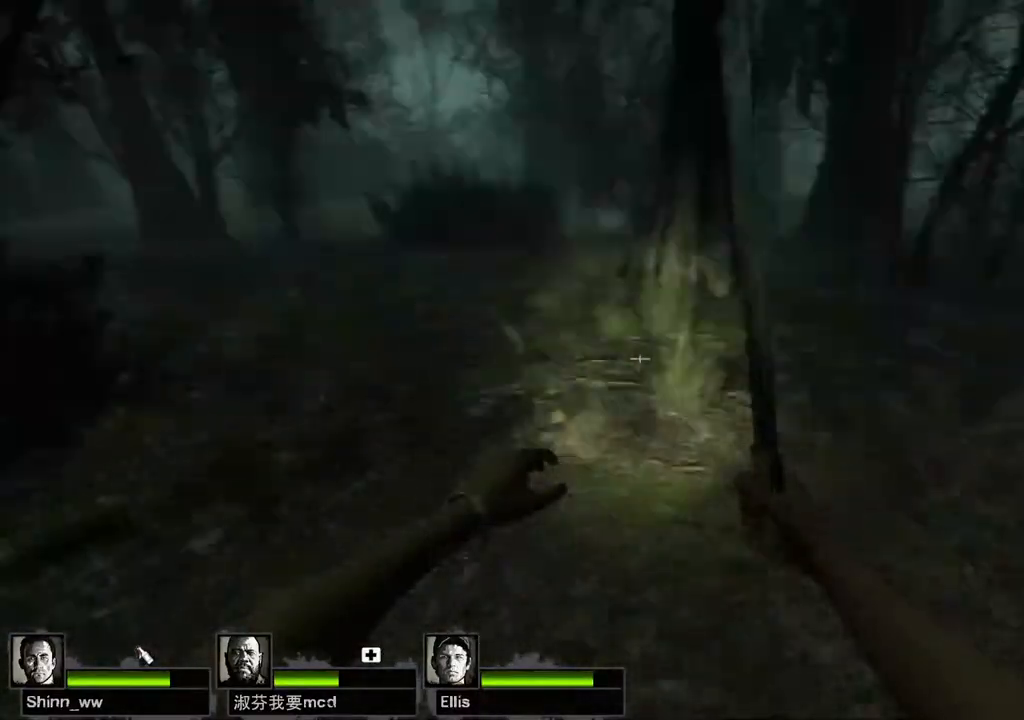
{"keys": ["w"], "events": [[17, "s", "up"], [133, "w", "down"], [333, "a", "up"]]}
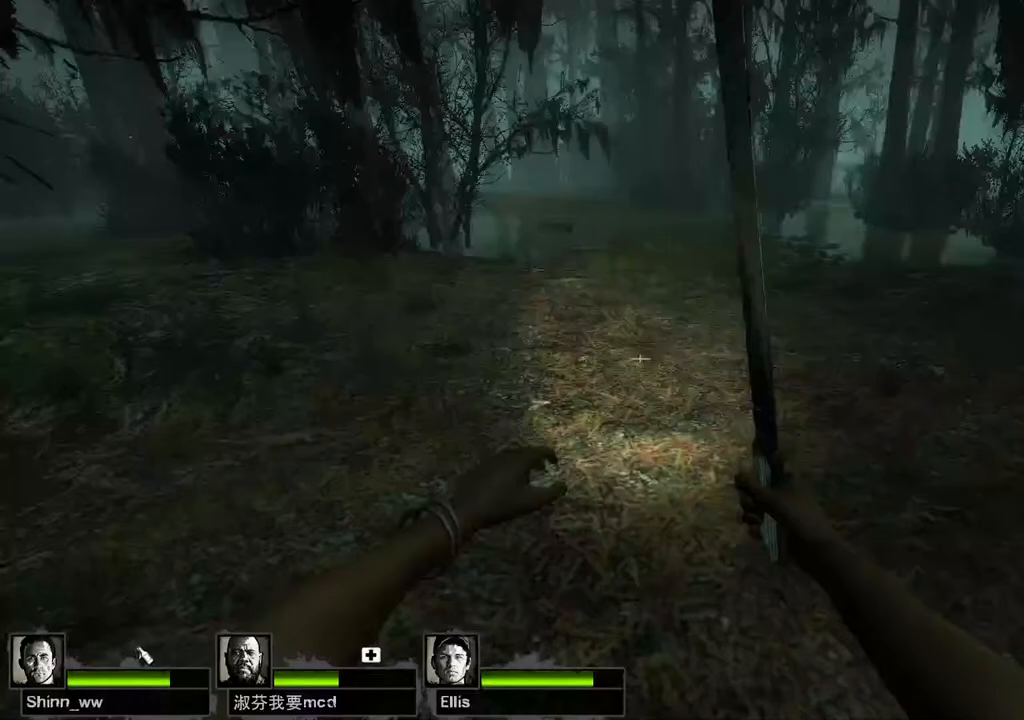
{"keys": ["a"], "events": [[417, "a", "down"], [483, "w", "up"]]}
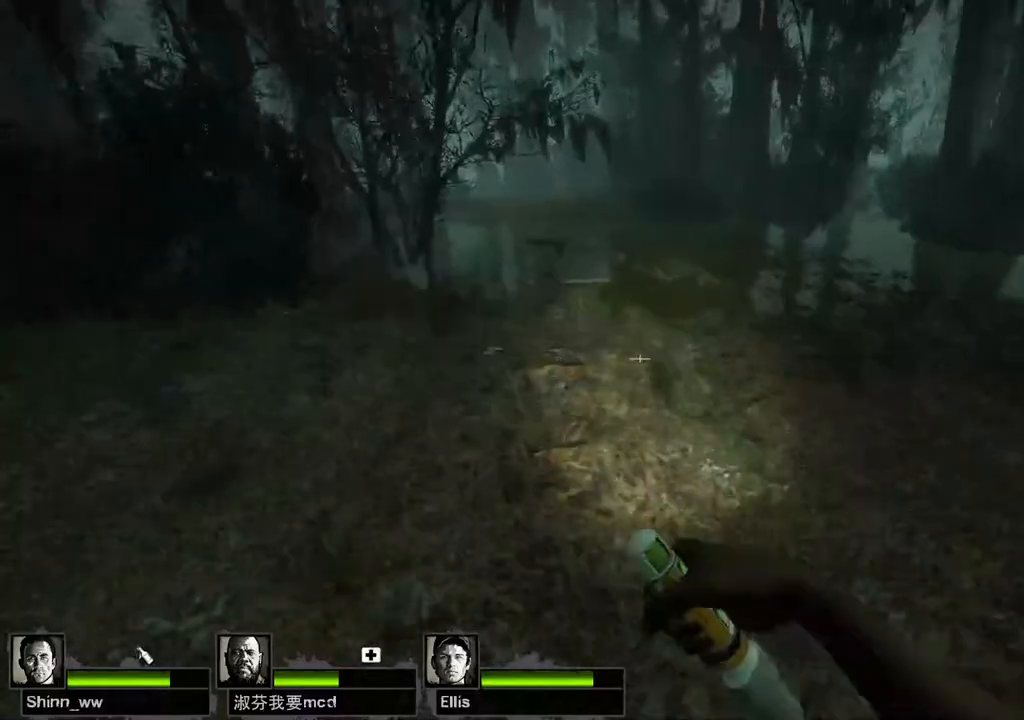
{"keys": ["a"], "events": [[83, "a", "up"], [117, "s", "down"], [117, "w", "down"], [183, "q", "down"], [200, "s", "up"], [217, "q", "up"], [417, "a", "down"], [467, "w", "up"]]}
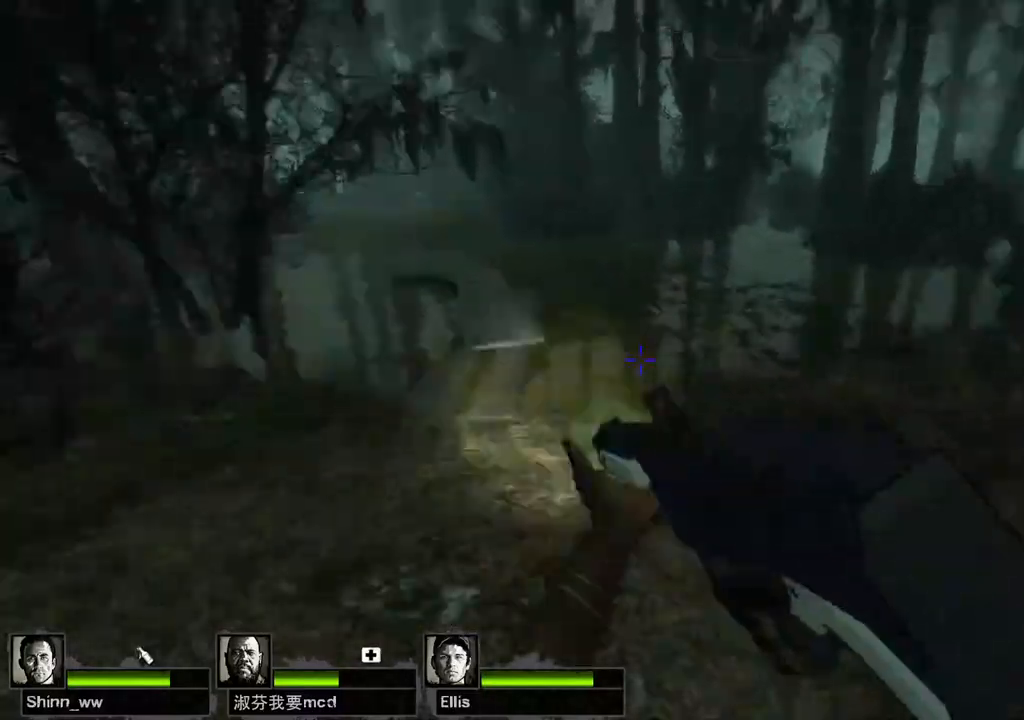
{"keys": ["a", "s"], "events": [[50, "s", "down"], [217, "a", "up"], [383, "a", "down"]]}
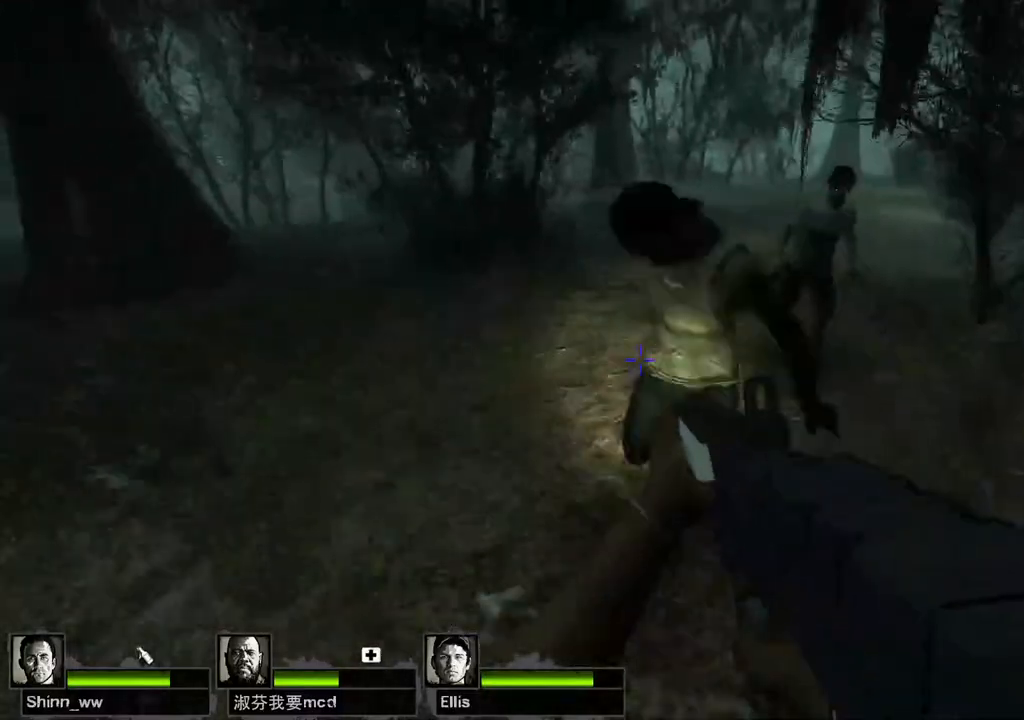
{"keys": ["a"], "events": [[83, "q", "down"], [150, "q", "up"], [167, "a", "up"], [200, "a", "down"], [500, "s", "up"]]}
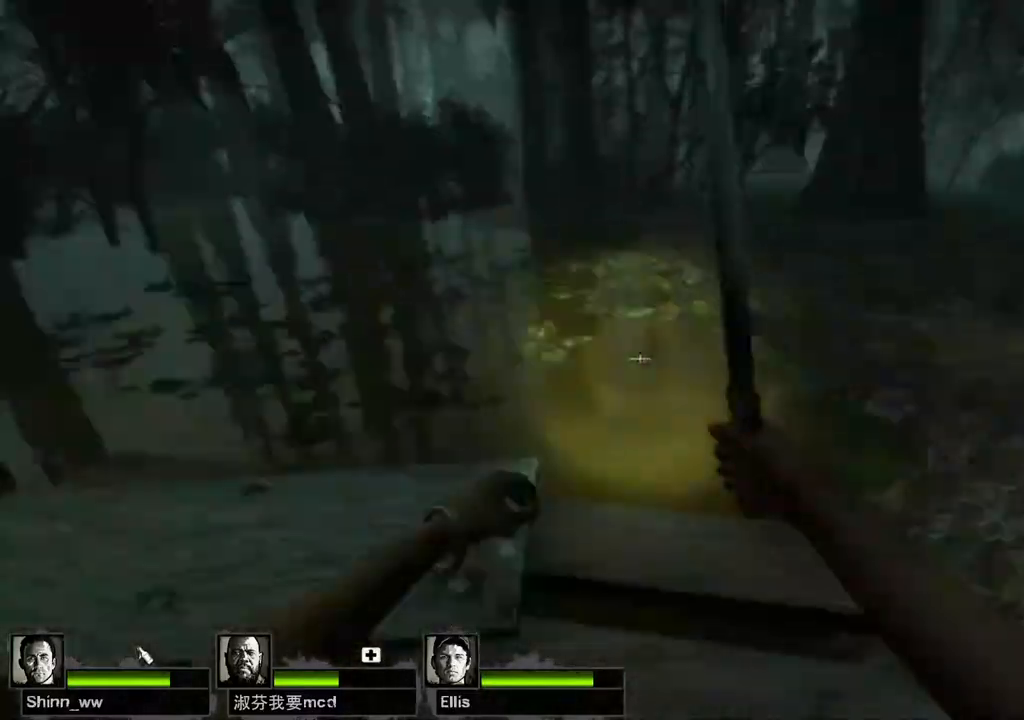
{"keys": ["a", "w"], "events": [[17, "q", "down"], [117, "w", "down"], [183, "q", "up"]]}
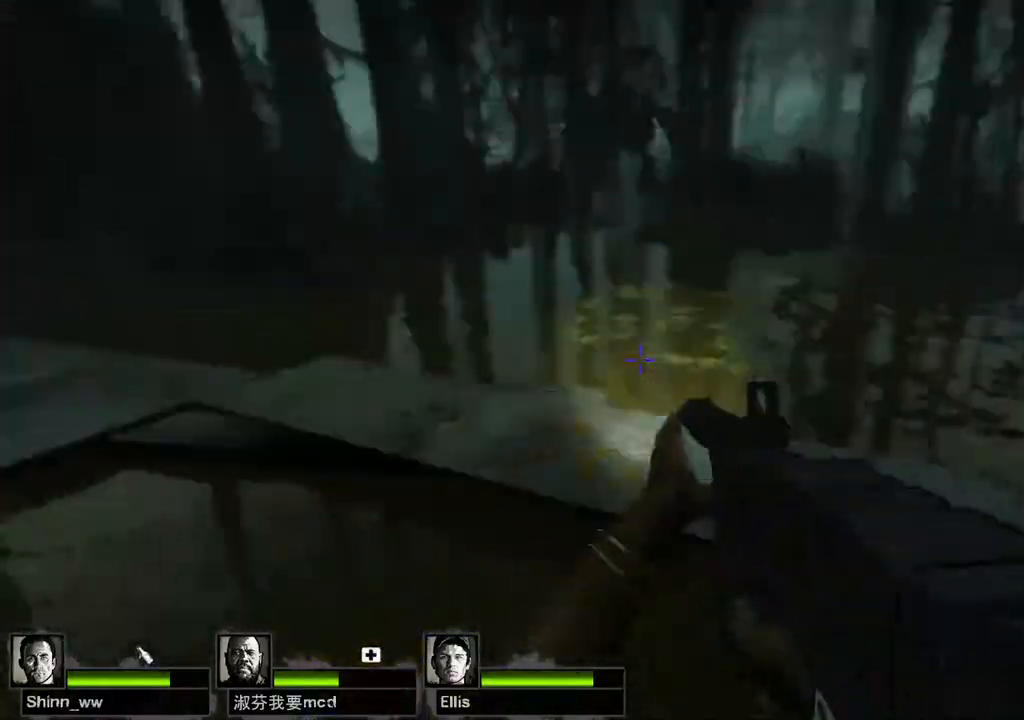
{"keys": ["a", "s"], "events": [[133, "w", "up"], [233, "s", "down"]]}
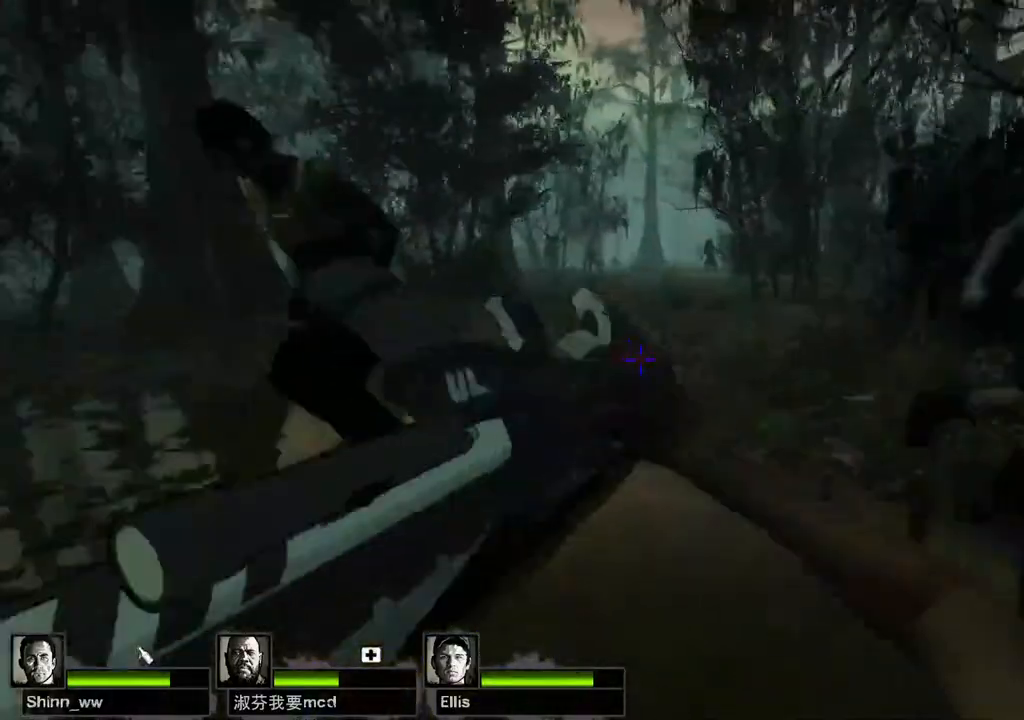
{"keys": ["s"], "events": [[433, "a", "up"]]}
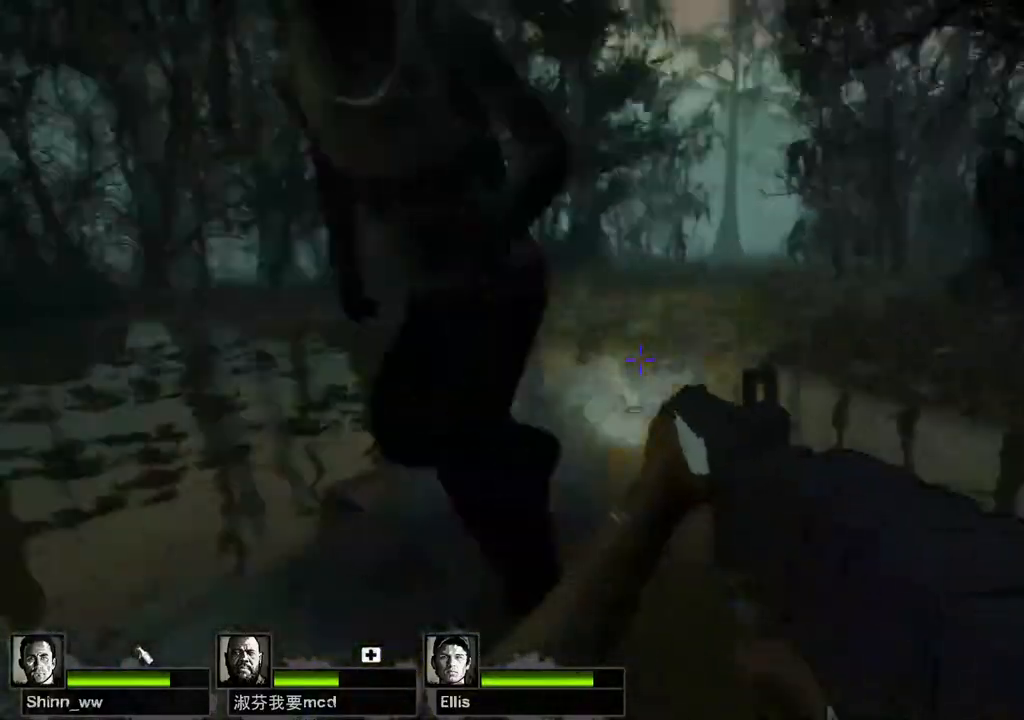
{"keys": ["s"], "events": [[17, "a", "down"], [133, "q", "down"], [450, "q", "up"], [483, "a", "up"]]}
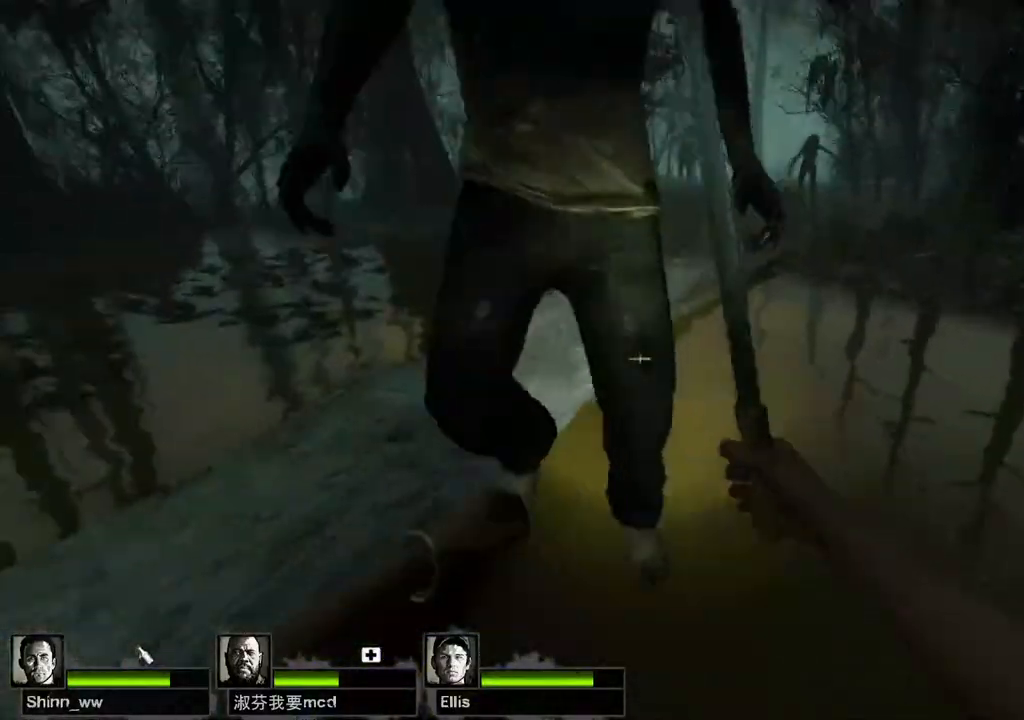
{"keys": ["a"], "events": [[50, "space", "down"], [200, "space", "up"], [233, "a", "down"], [433, "s", "up"]]}
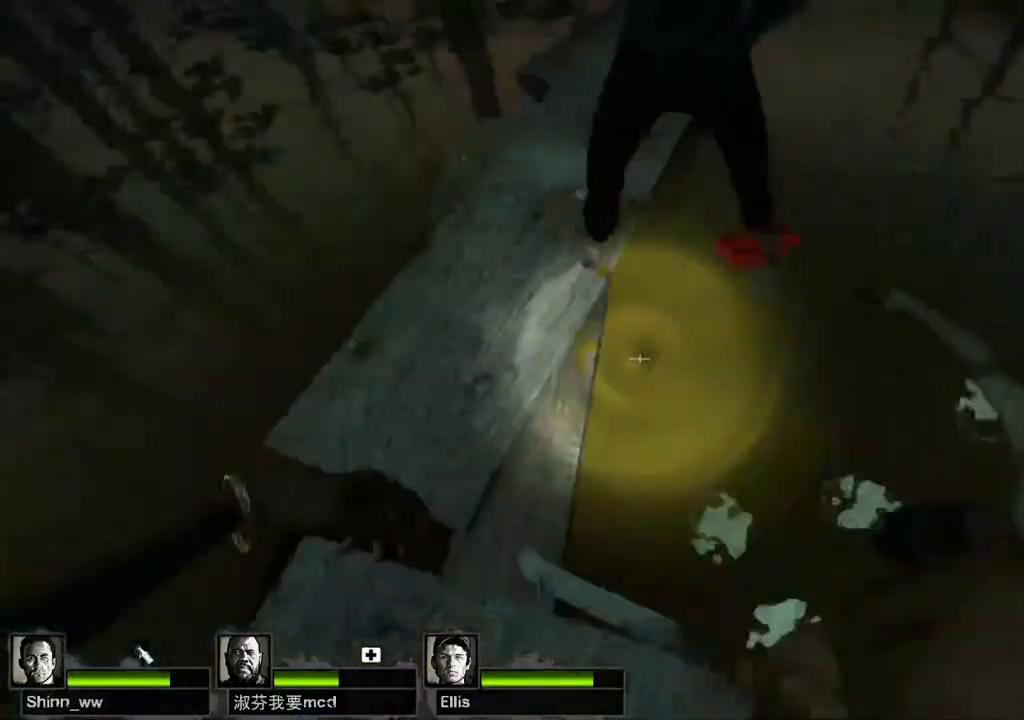
{"keys": ["d"], "events": [[150, "s", "down"], [333, "a", "up"], [383, "d", "down"], [450, "s", "up"]]}
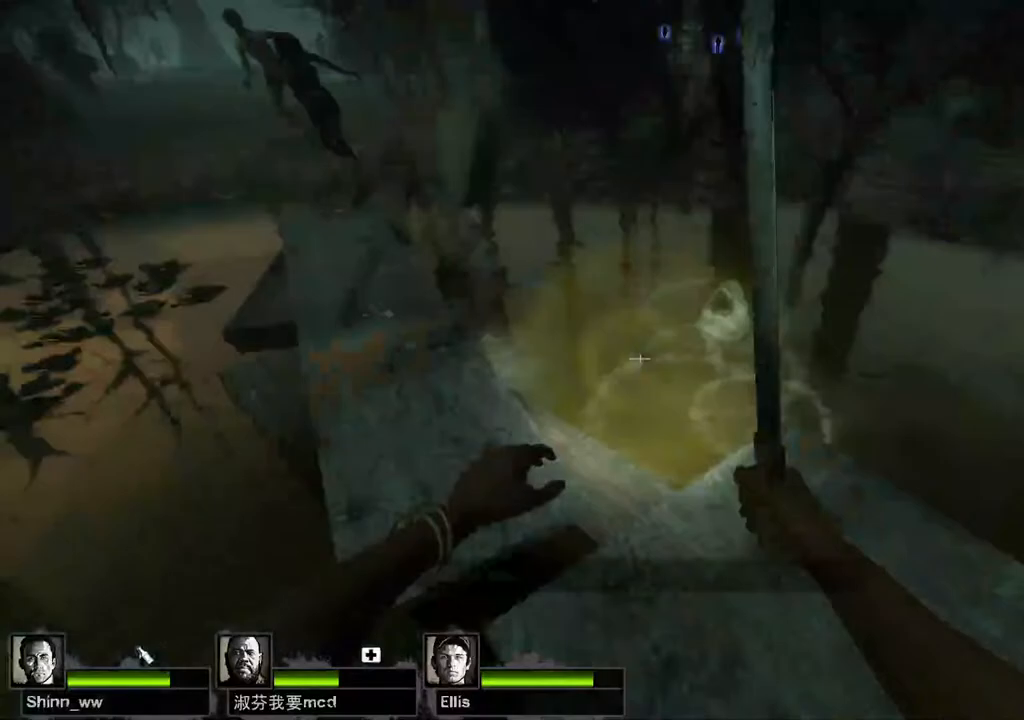
{"keys": ["w"], "events": [[100, "w", "down"], [350, "d", "up"]]}
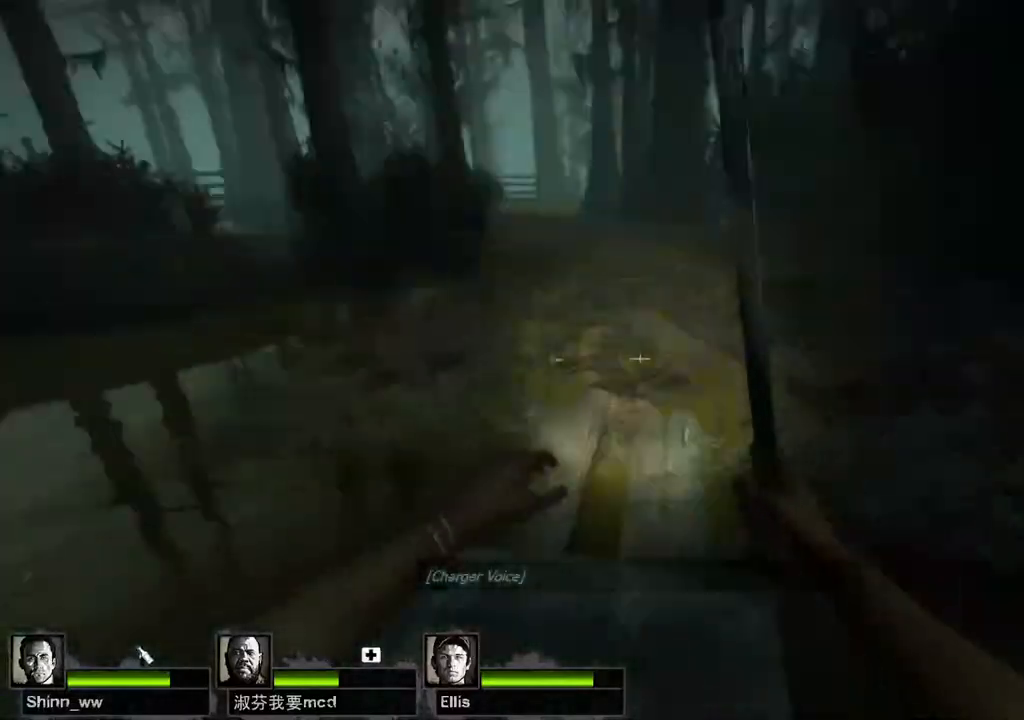
{"keys": ["a", "w"], "events": [[350, "a", "down"]]}
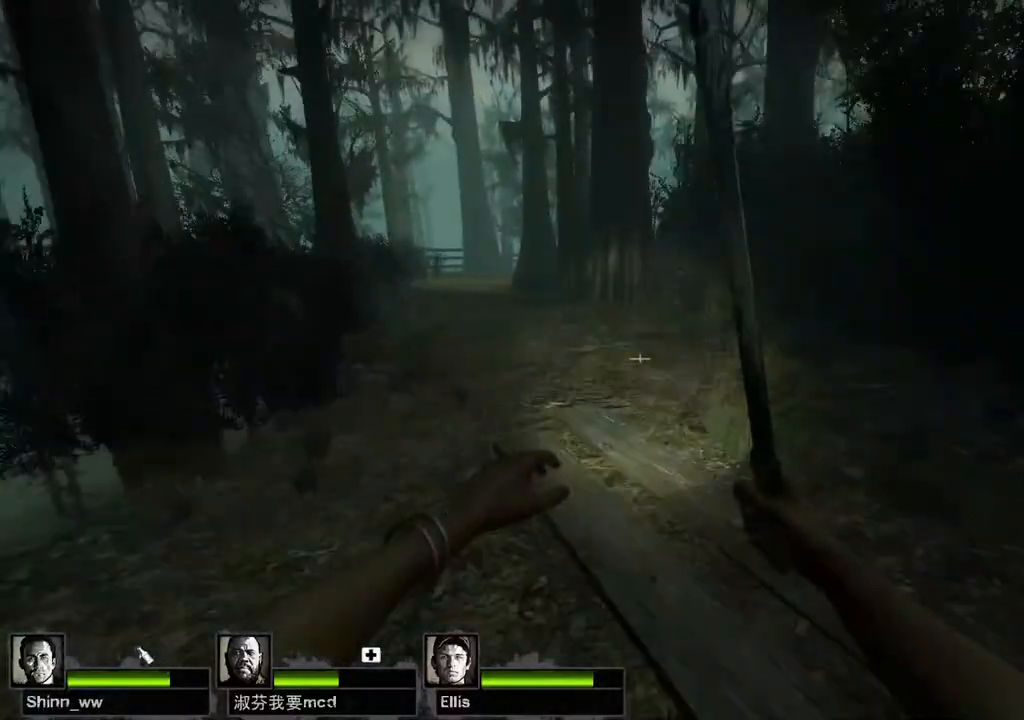
{"keys": ["d", "s"], "events": [[17, "a", "up"], [383, "d", "down"], [383, "space", "down"], [383, "w", "up"], [450, "s", "down"], [483, "space", "up"]]}
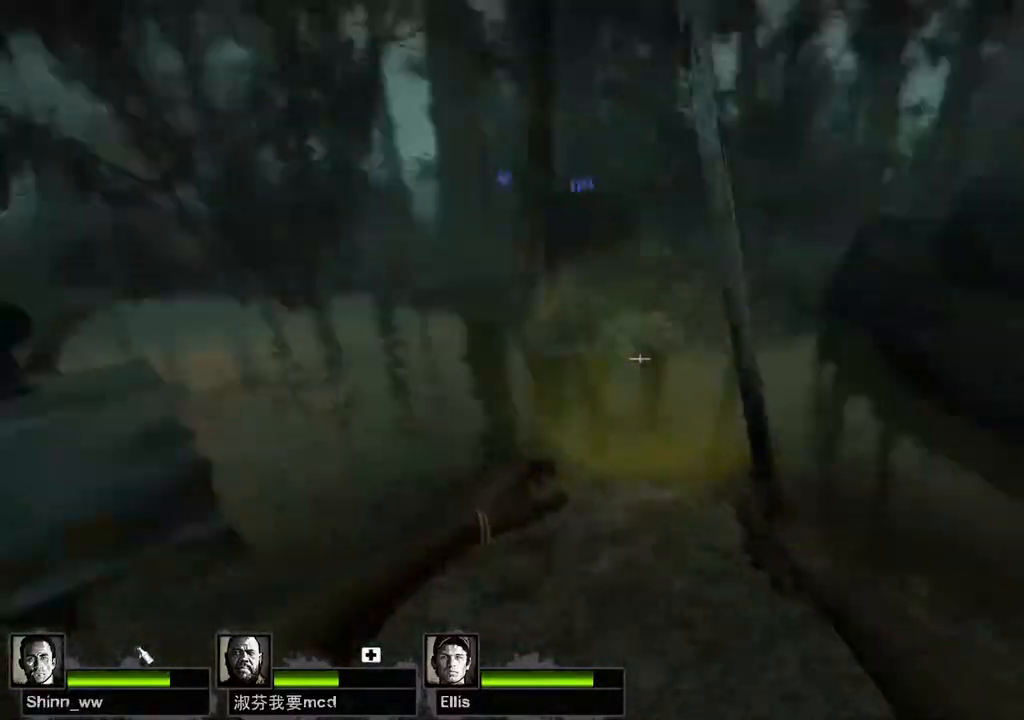
{"keys": ["d", "s"], "events": []}
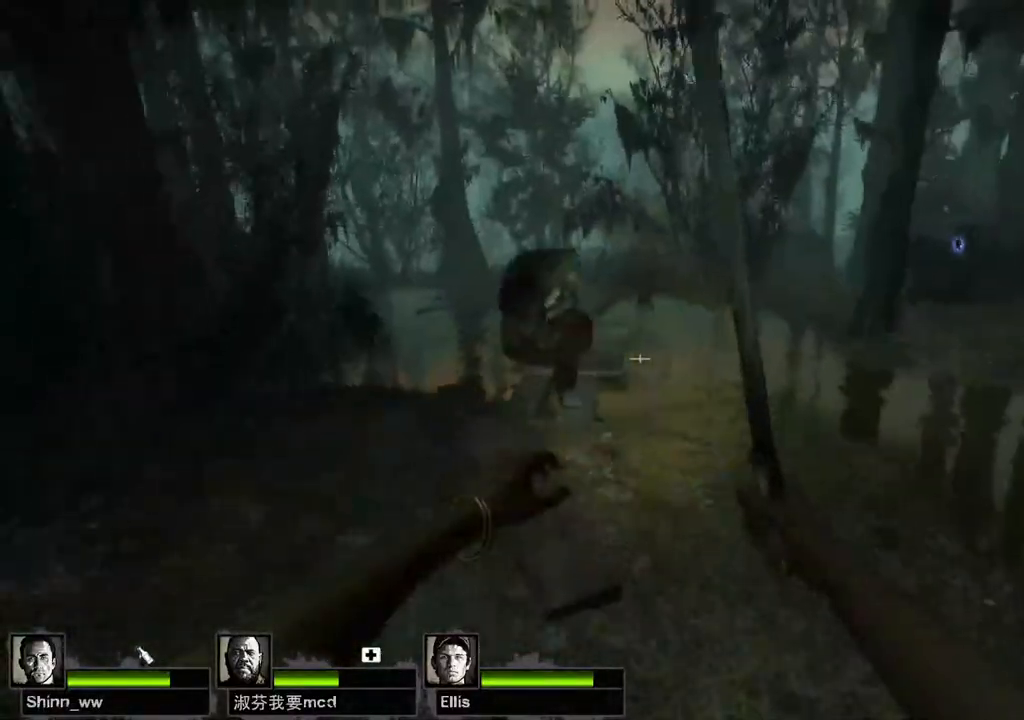
{"keys": ["d"], "events": [[150, "s", "up"]]}
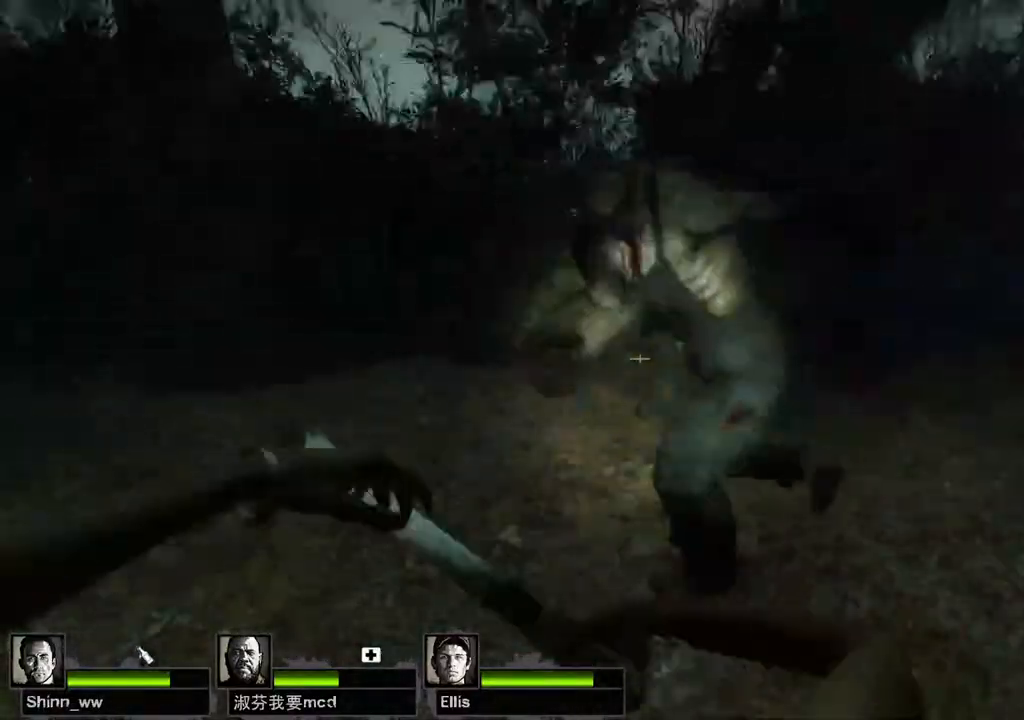
{"keys": ["a", "w"], "events": [[67, "a", "down"], [117, "d", "up"], [283, "w", "down"]]}
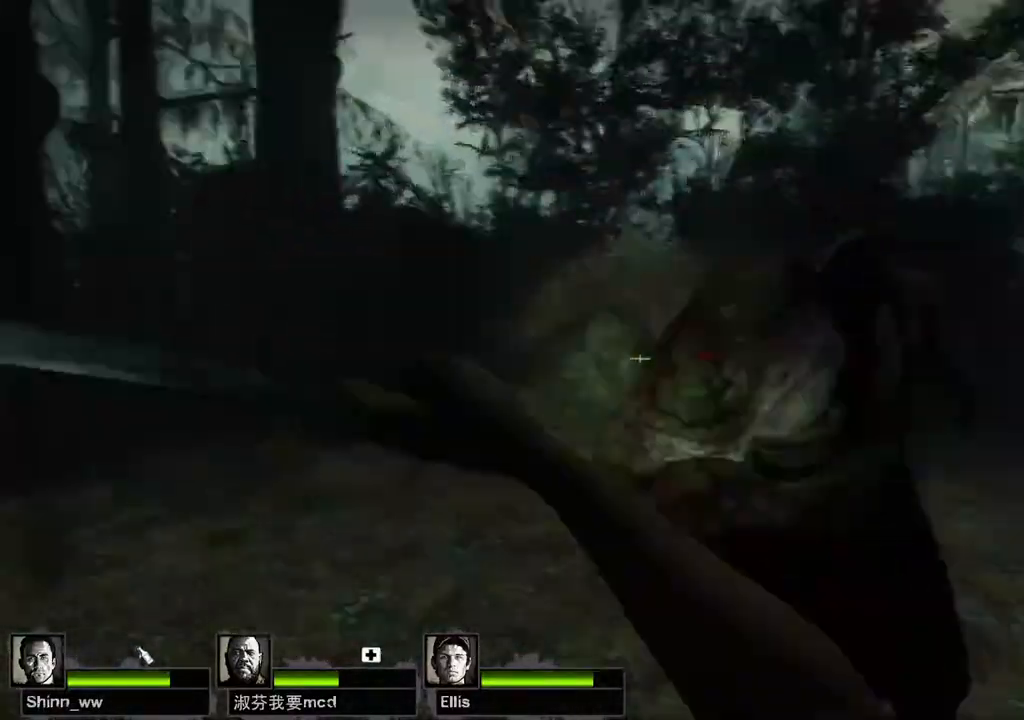
{"keys": ["s"], "events": [[67, "w", "up"], [133, "s", "down"], [483, "a", "up"]]}
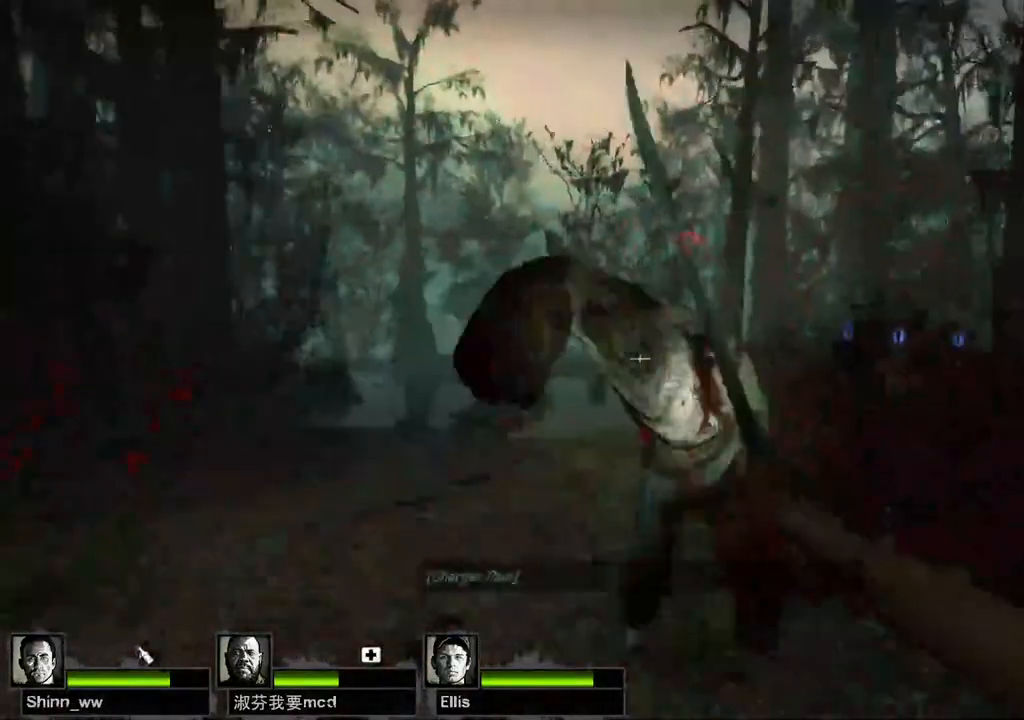
{"keys": ["d", "s"], "events": [[33, "s", "up"], [100, "w", "down"], [250, "w", "up"], [333, "s", "down"], [500, "d", "down"]]}
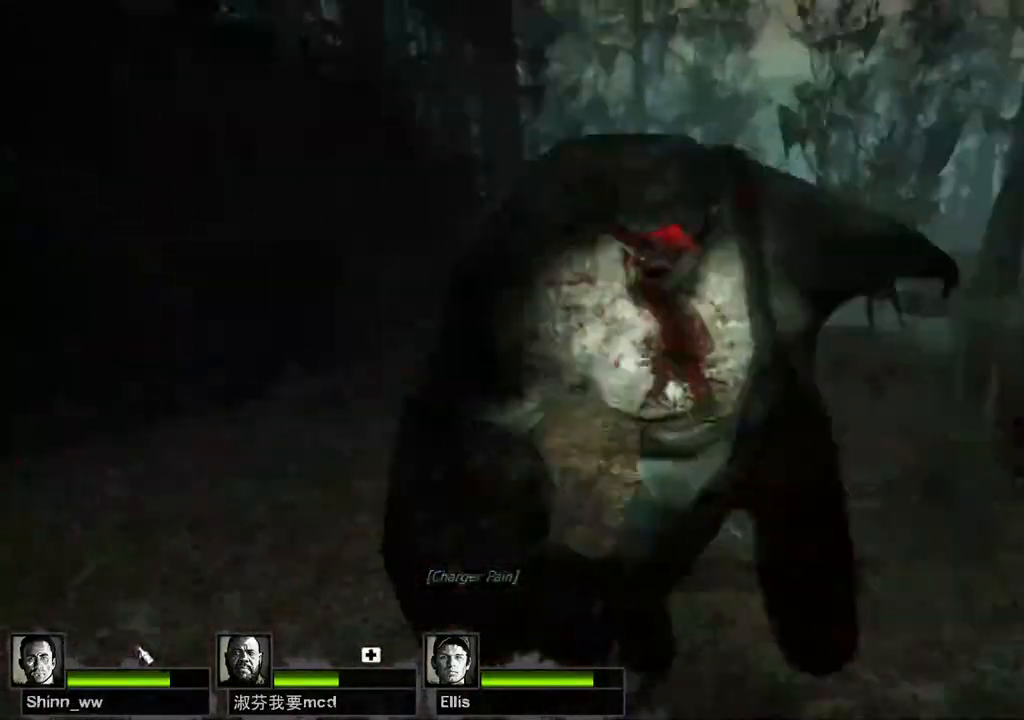
{"keys": ["a", "w"], "events": [[133, "a", "down"], [150, "d", "up"], [217, "s", "up"], [317, "w", "down"]]}
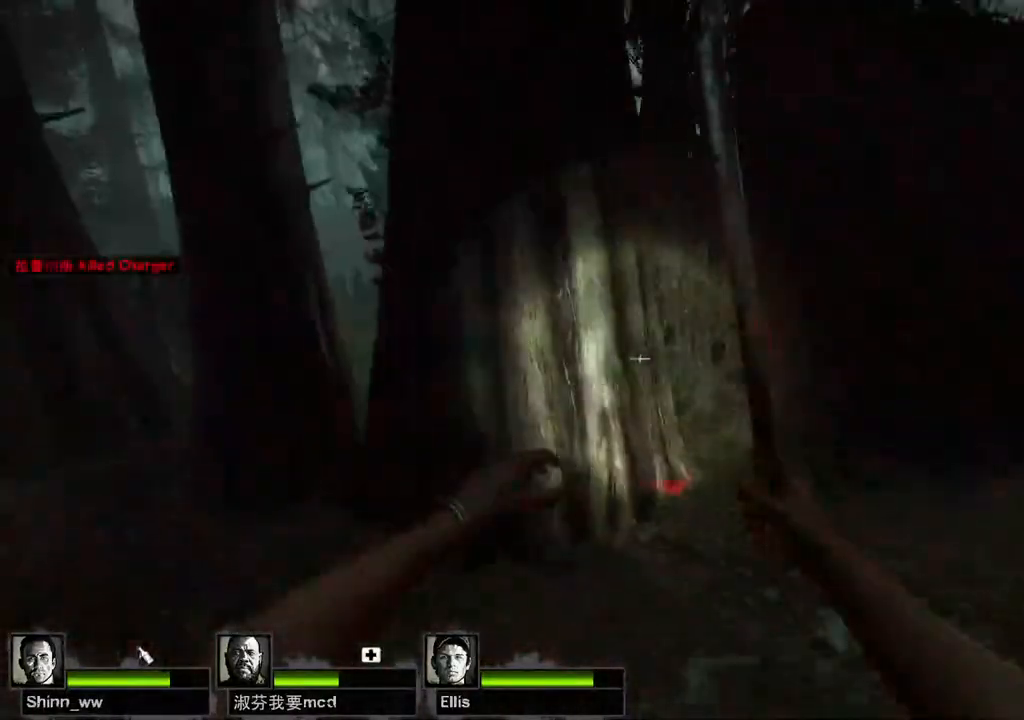
{"keys": ["a", "w"], "events": []}
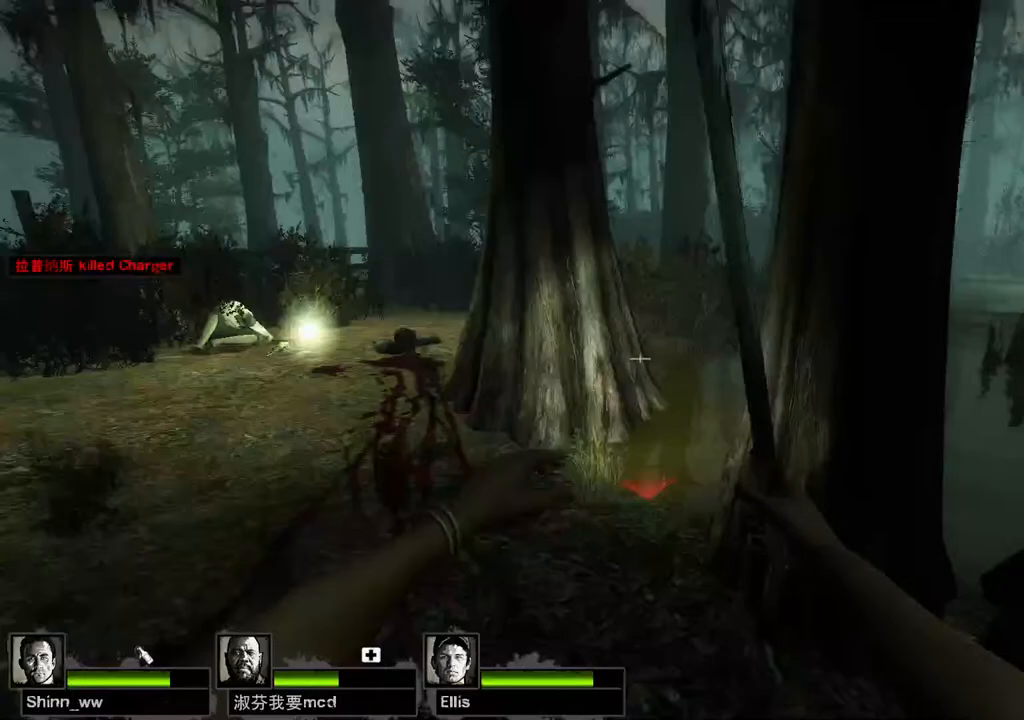
{"keys": ["a", "w"], "events": []}
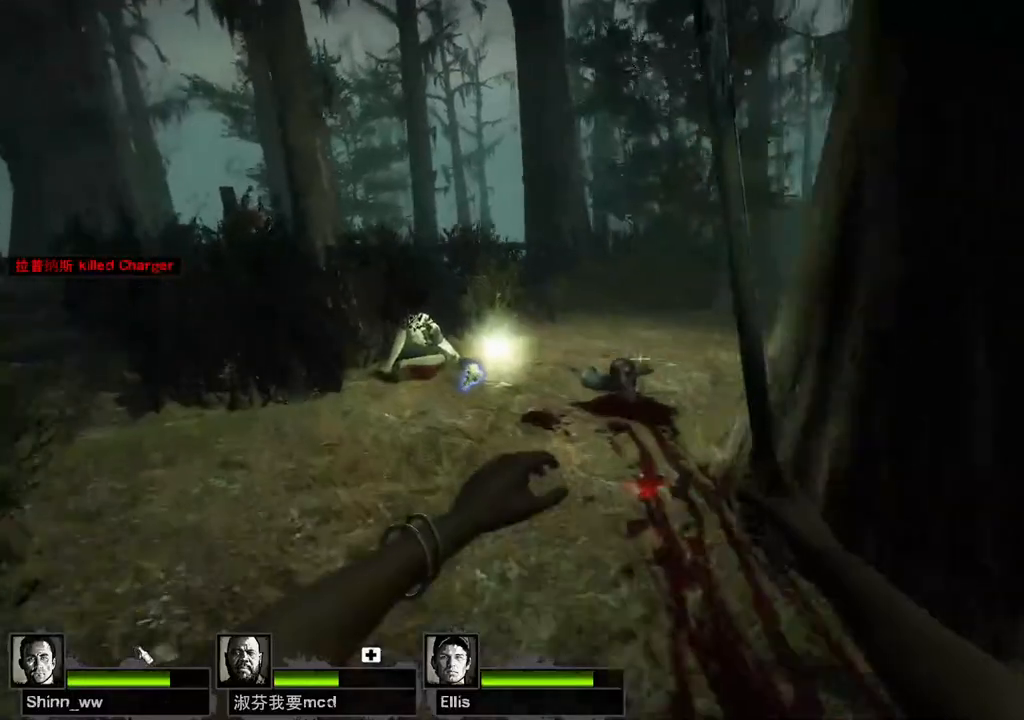
{"keys": ["w"], "events": [[117, "a", "up"]]}